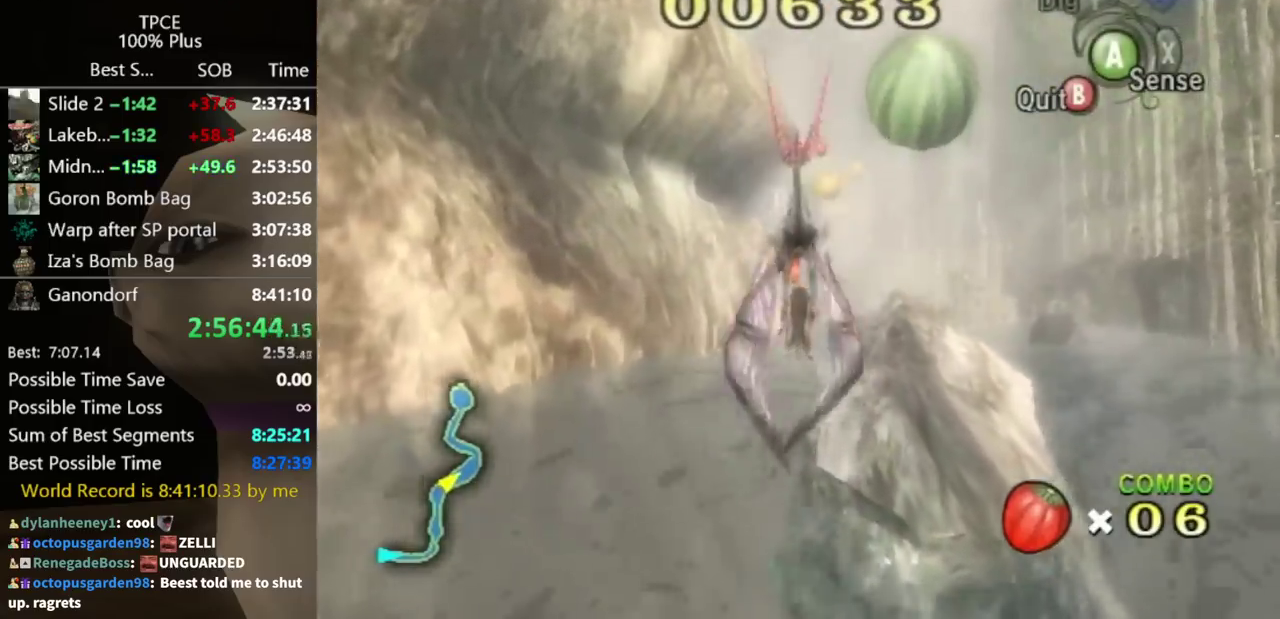
Gameplay with a controller (Nintendo layout); each line is a JSON object with the inputs held at the frame after it. "events" lists button and stick changes between this image and that frame as [ms after this image, input, new state], when the widget could be followed in between. Not read: L3 R3.
{"buttons": [], "left_stick": "down-right", "right_stick": "center"}
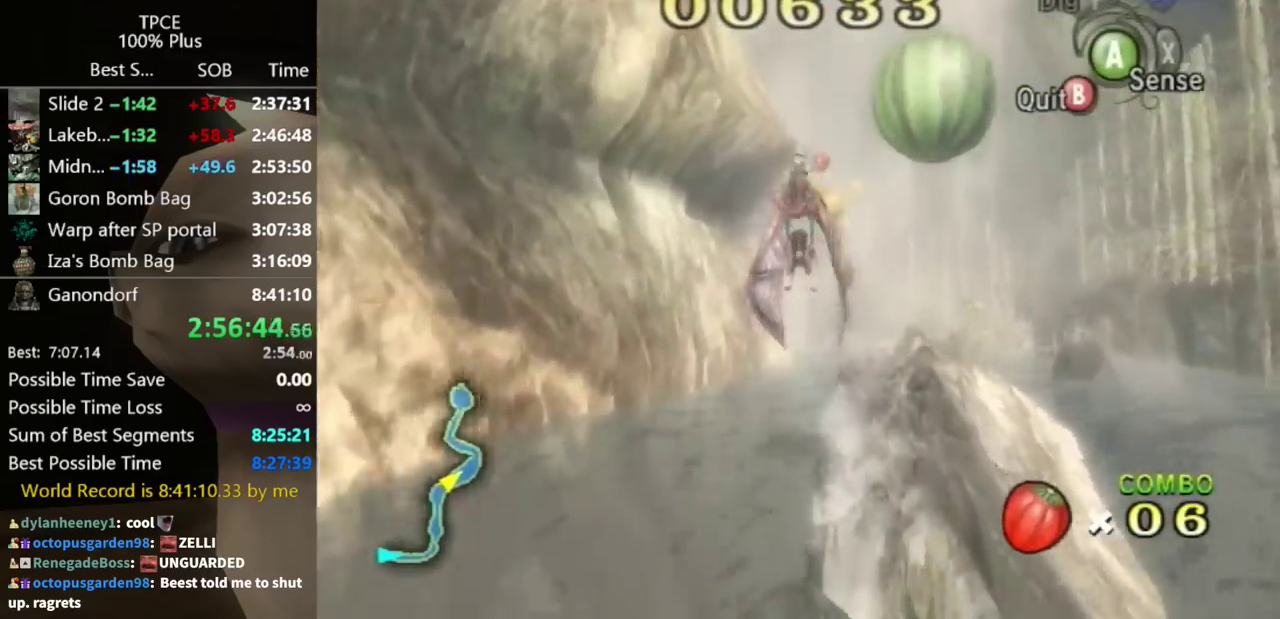
{"buttons": [], "left_stick": "down-right", "right_stick": "center"}
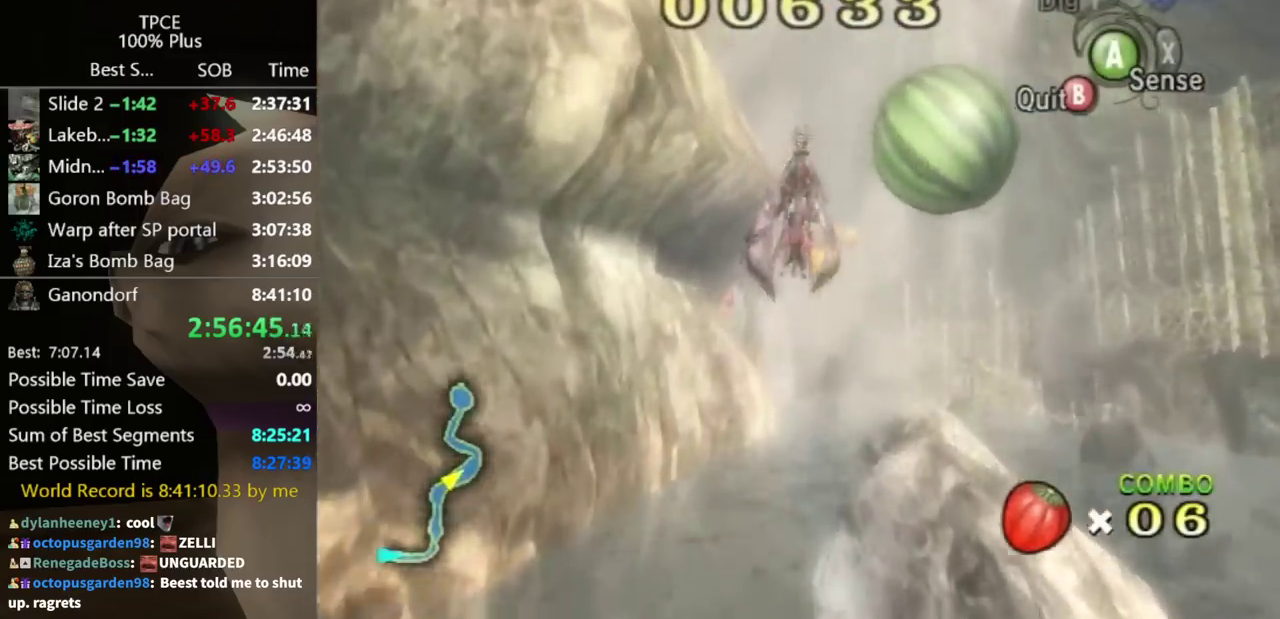
{"buttons": ["A"], "left_stick": "down-right", "right_stick": "center", "events": [[267, "A", "down"], [367, "A", "up"], [433, "A", "down"]]}
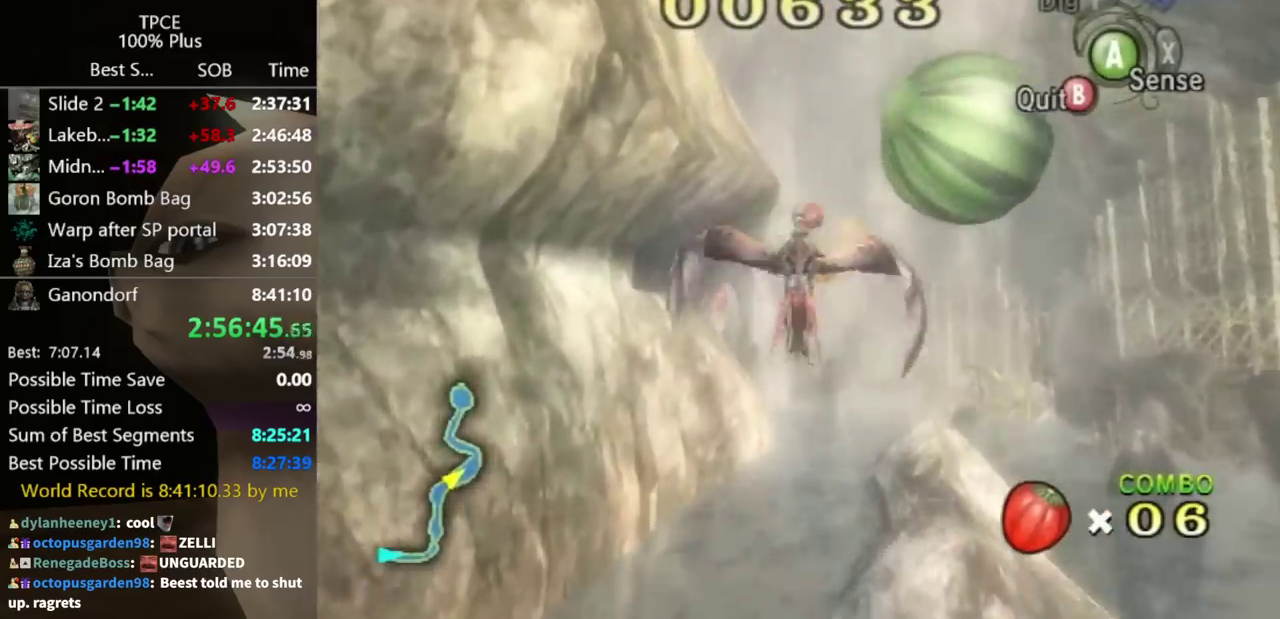
{"buttons": [], "left_stick": "down-right", "right_stick": "center", "events": [[33, "A", "up"], [133, "A", "down"], [200, "A", "up"], [267, "A", "down"], [333, "A", "up"], [400, "A", "down"], [467, "A", "up"]]}